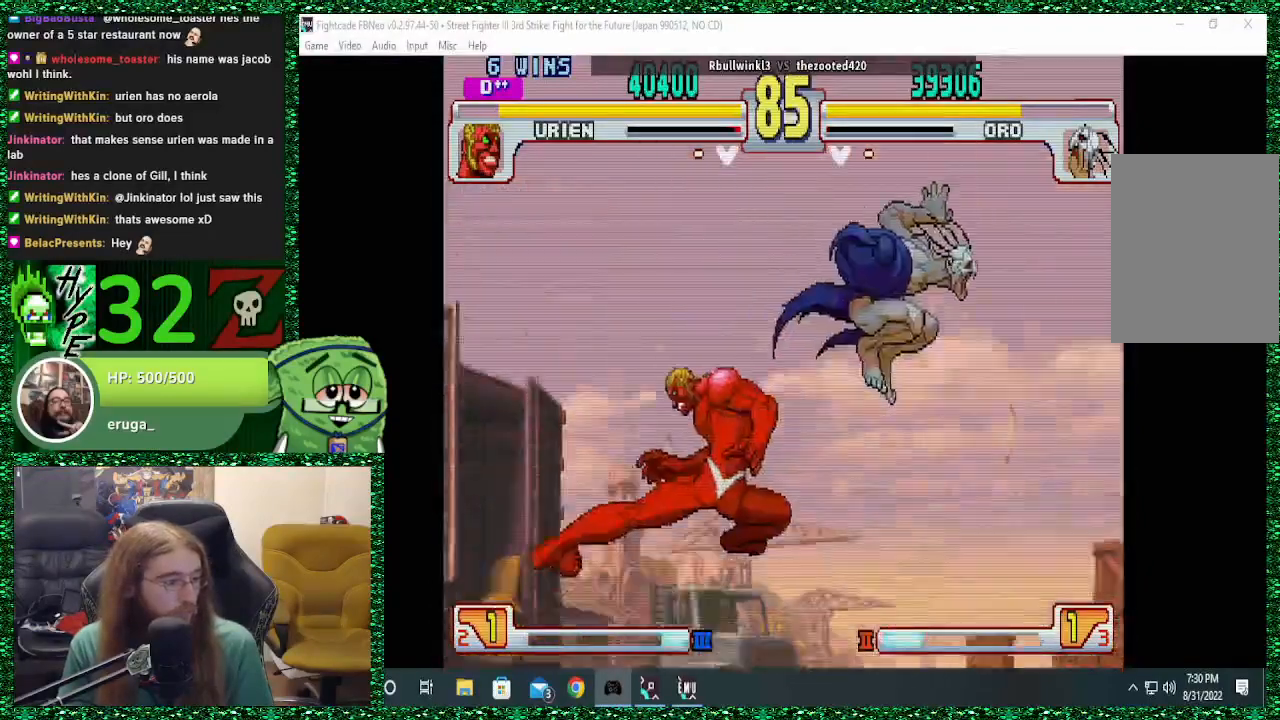
Gameplay with a controller (arcade stick); each line is a JSON object with the inputs held at the frame after it. "events" lists button and stick changes between this image and that frame as [ms after this image, input, new state], when the widget could be followed in between. Not read: L3 R3.
{"buttons": [], "left_stick": "right", "events": [[167, "left_stick", "center"], [400, "left_stick", "right"]]}
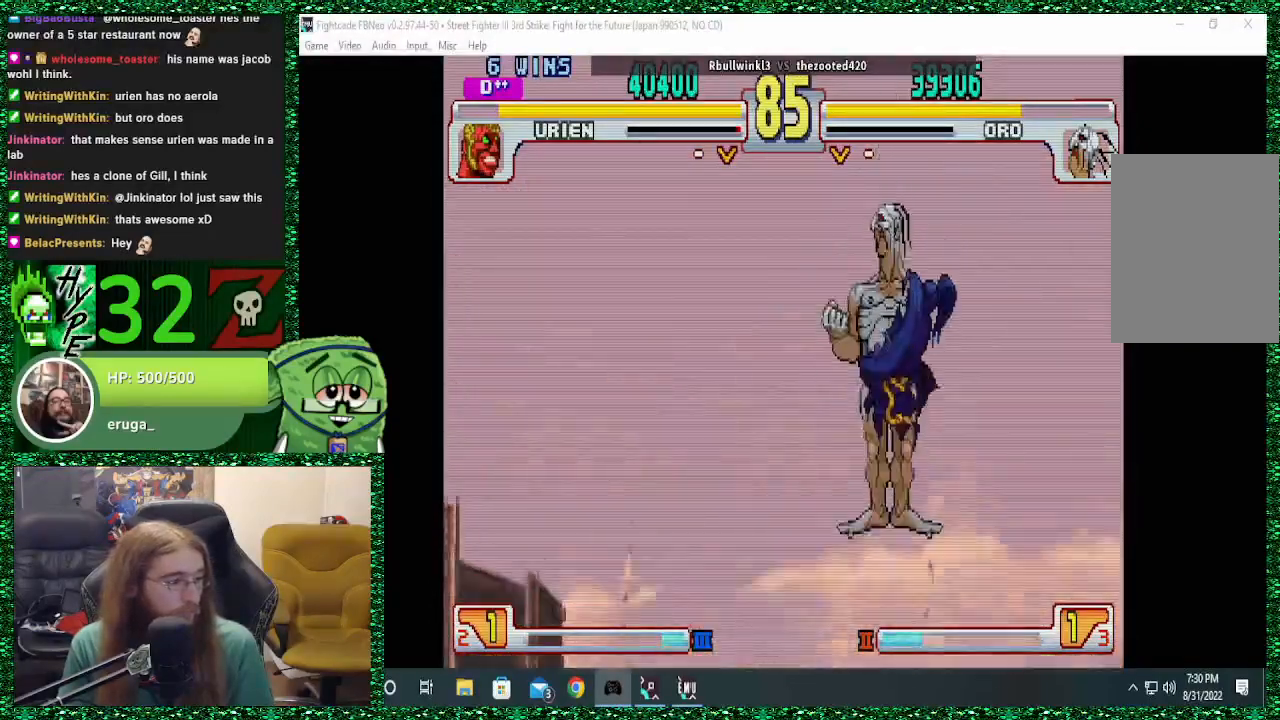
{"buttons": ["TRIANGLE"], "left_stick": "right", "events": [[167, "R2", "down"], [300, "R2", "up"], [433, "TRIANGLE", "down"]]}
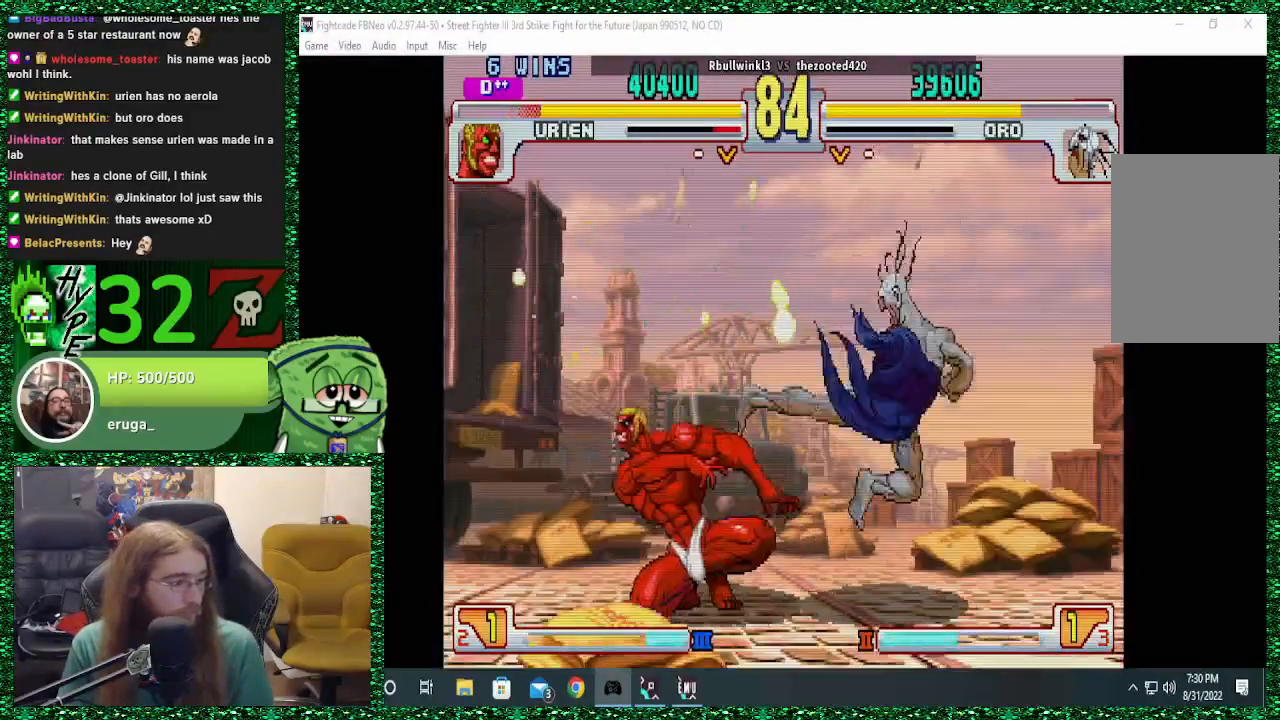
{"buttons": [], "left_stick": "right", "events": [[33, "TRIANGLE", "up"], [133, "TRIANGLE", "down"], [233, "TRIANGLE", "up"]]}
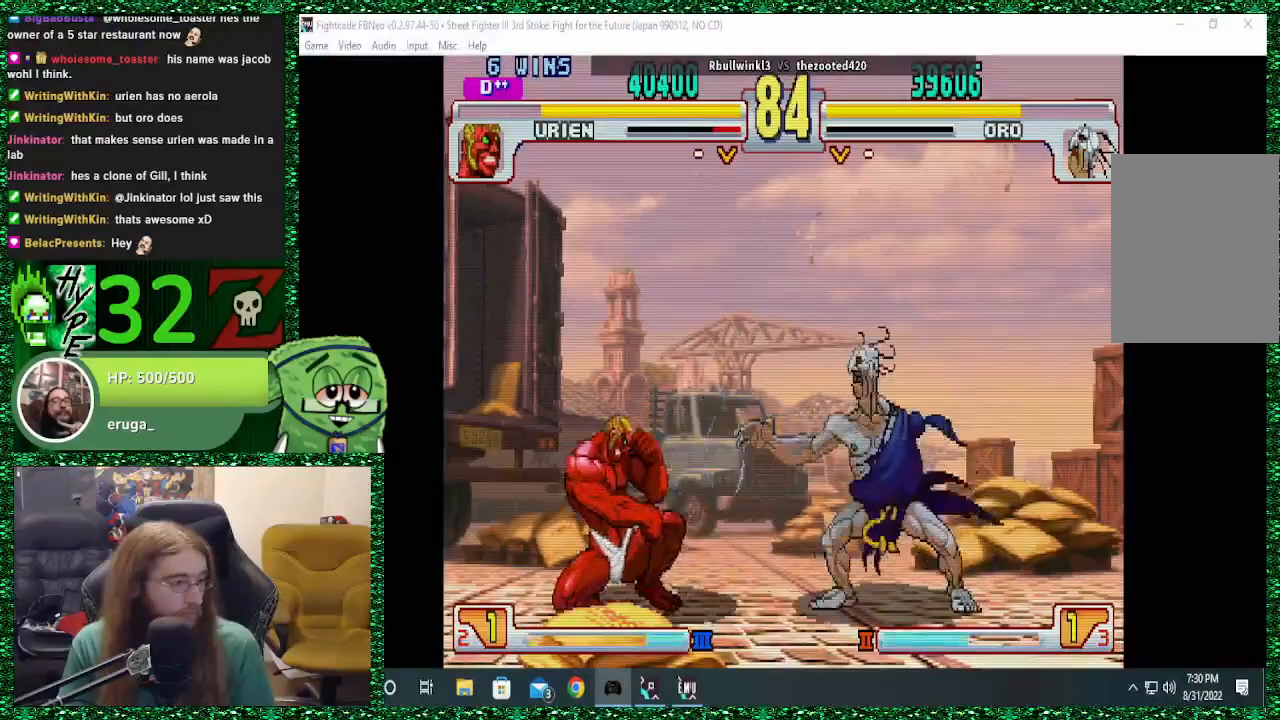
{"buttons": [], "left_stick": "right", "events": [[333, "SQUARE", "down"], [367, "left_stick", "center"], [400, "SQUARE", "up"], [467, "left_stick", "right"]]}
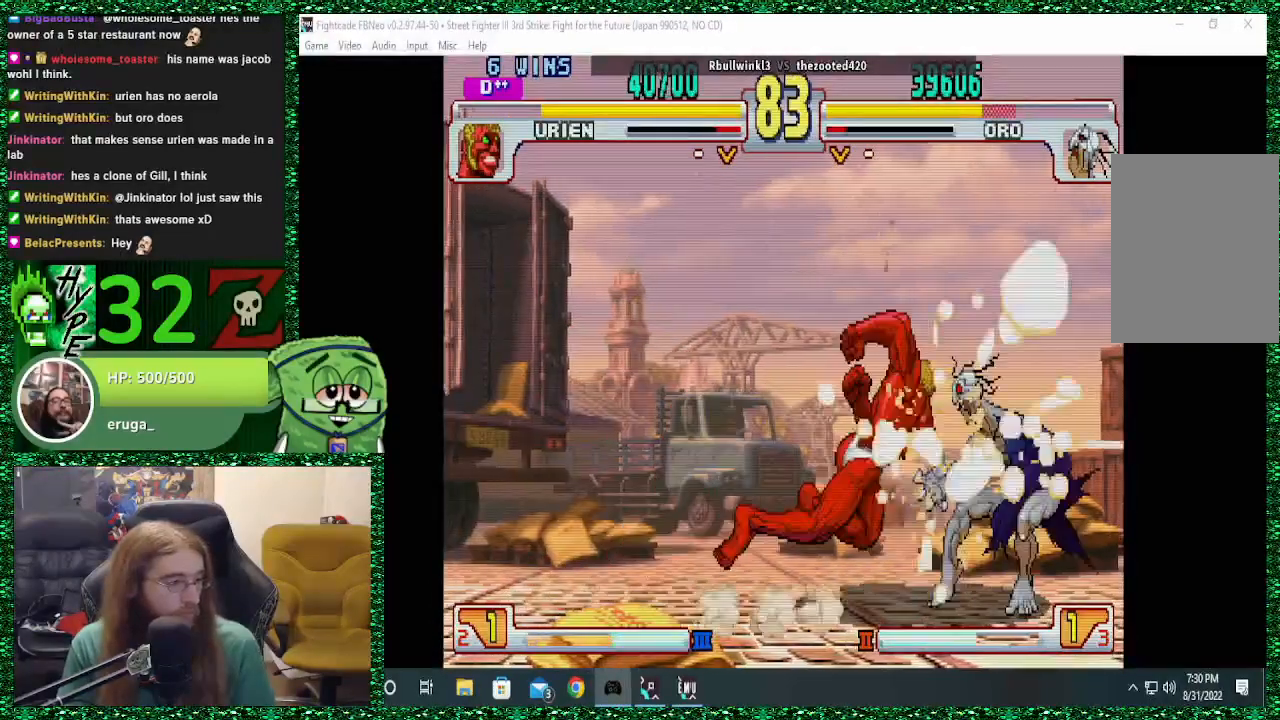
{"buttons": [], "left_stick": "down-right", "events": [[367, "left_stick", "down-right"]]}
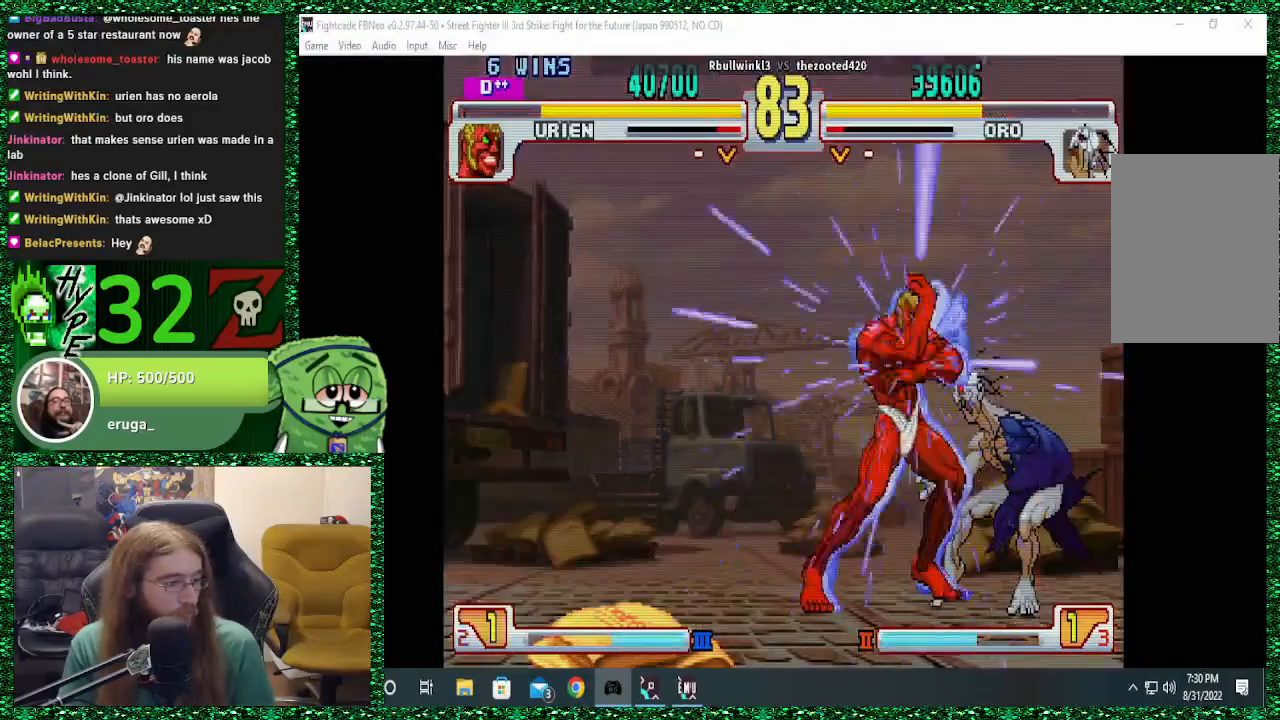
{"buttons": [], "left_stick": "right", "events": [[167, "left_stick", "center"], [333, "left_stick", "right"], [400, "left_stick", "center"], [500, "left_stick", "right"]]}
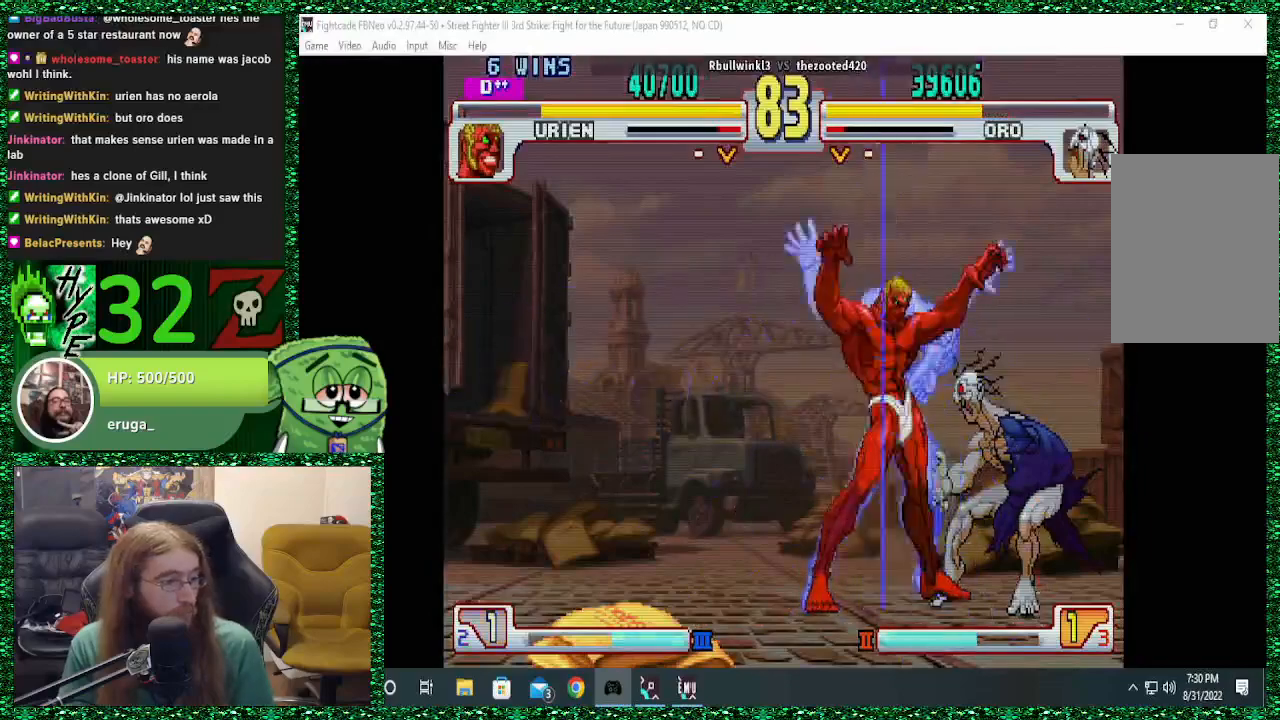
{"buttons": [], "left_stick": "down-right", "events": [[67, "left_stick", "center"], [133, "left_stick", "right"], [233, "left_stick", "center"], [300, "left_stick", "right"], [433, "left_stick", "down-right"]]}
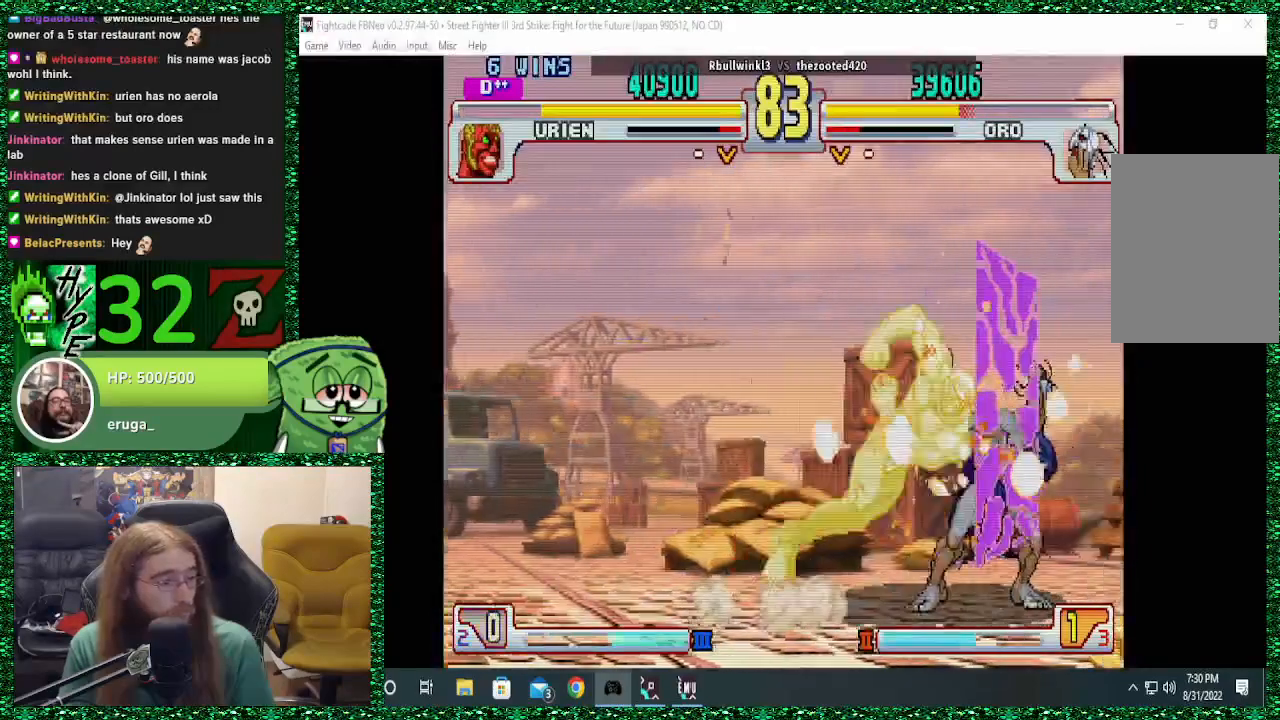
{"buttons": [], "left_stick": "down-right", "events": []}
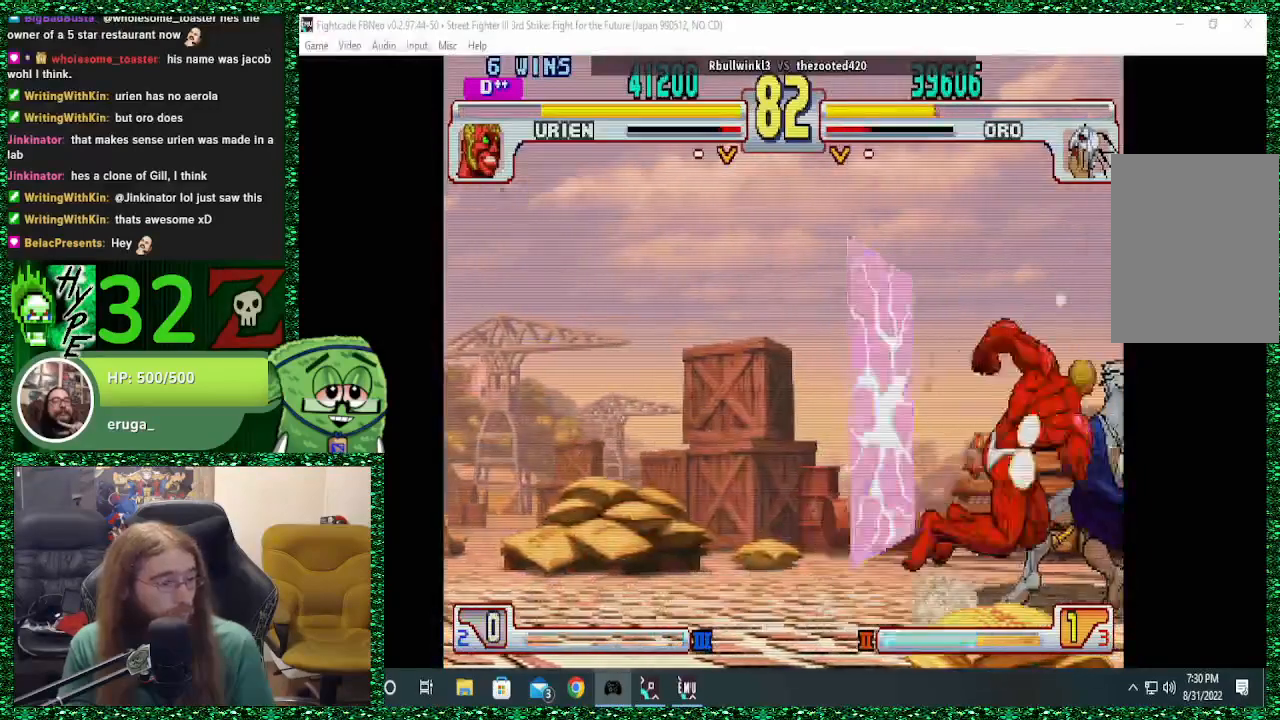
{"buttons": [], "left_stick": "down-right", "events": []}
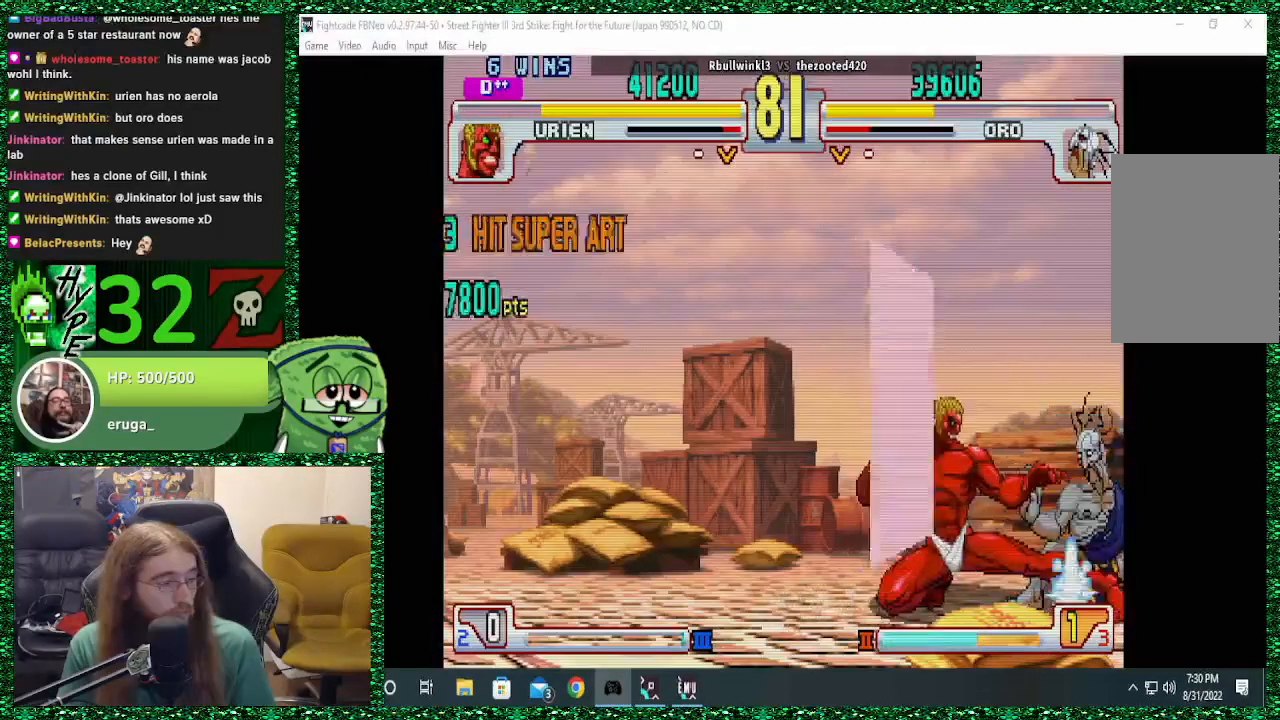
{"buttons": ["R1"], "left_stick": "down-right", "events": [[367, "R1", "down"]]}
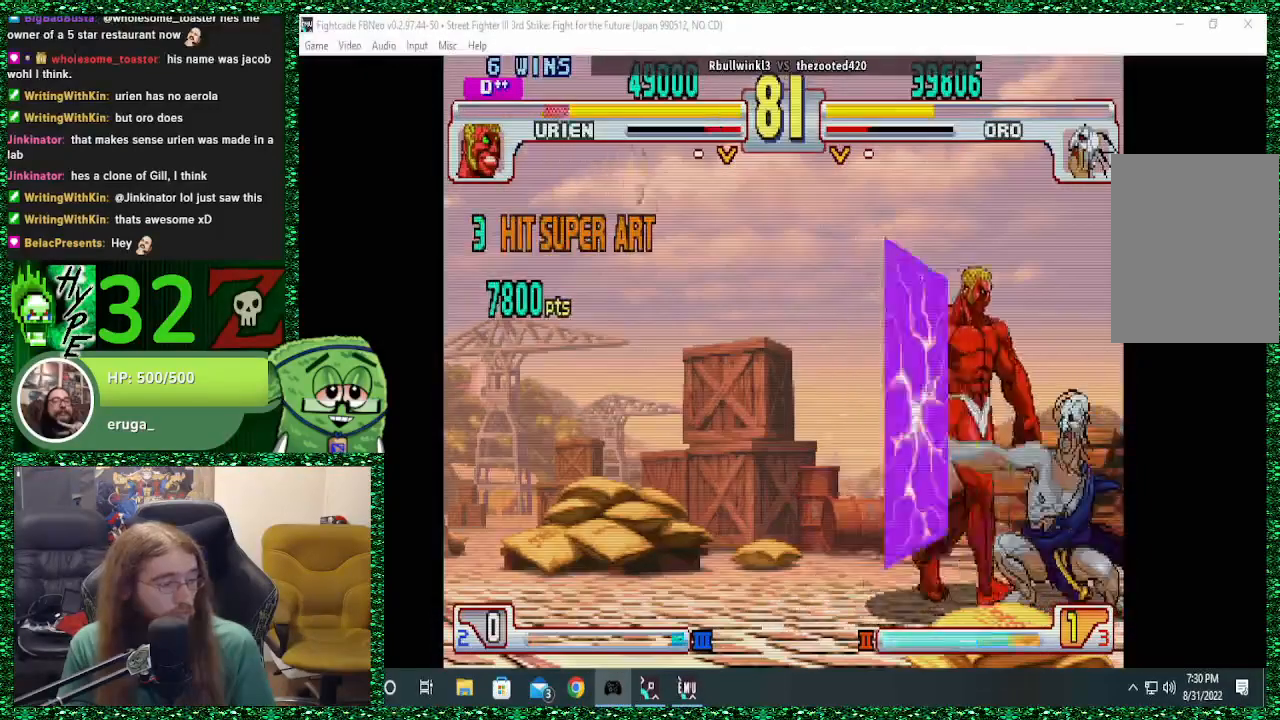
{"buttons": [], "left_stick": "down-right", "events": [[33, "R1", "up"]]}
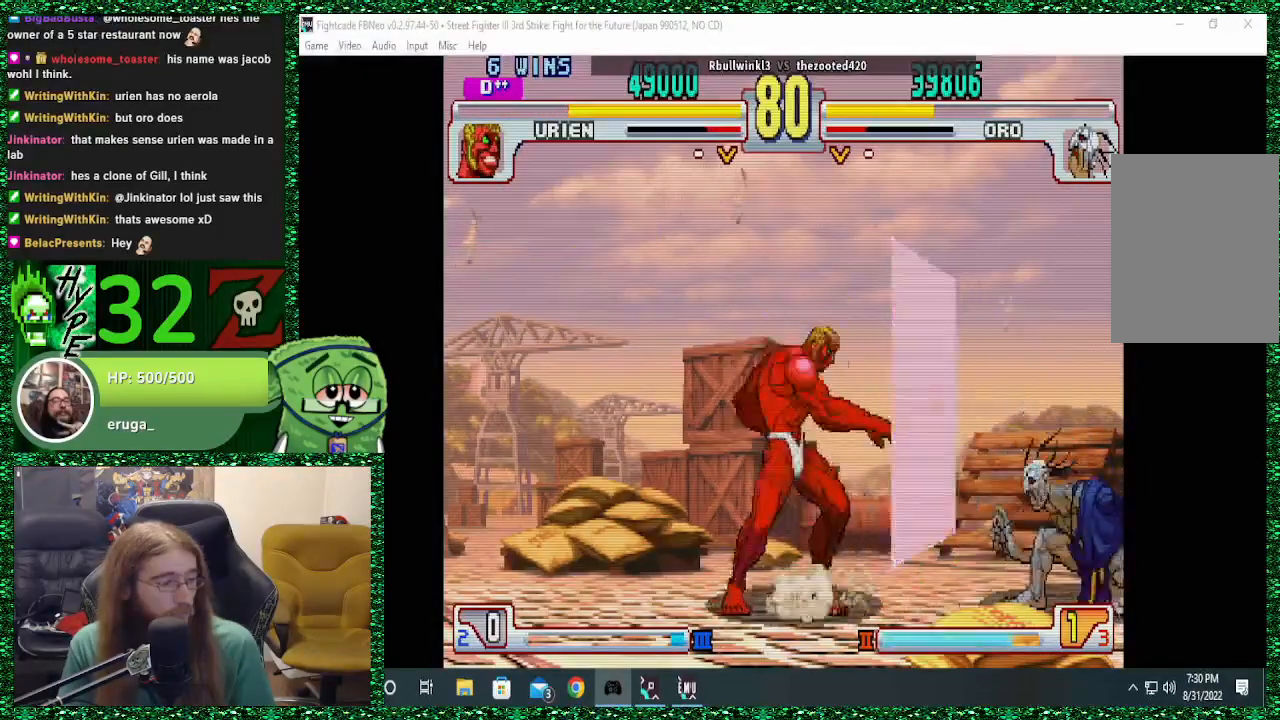
{"buttons": [], "left_stick": "down-right", "events": []}
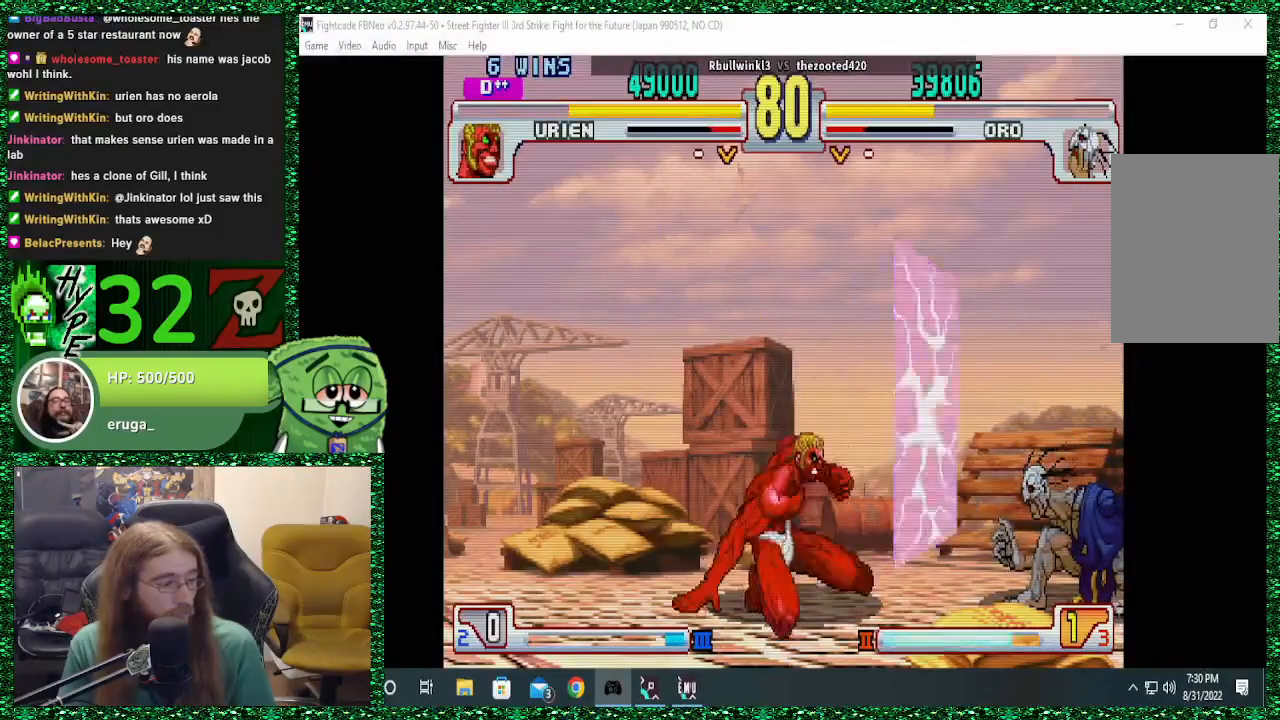
{"buttons": [], "left_stick": "down-right", "events": []}
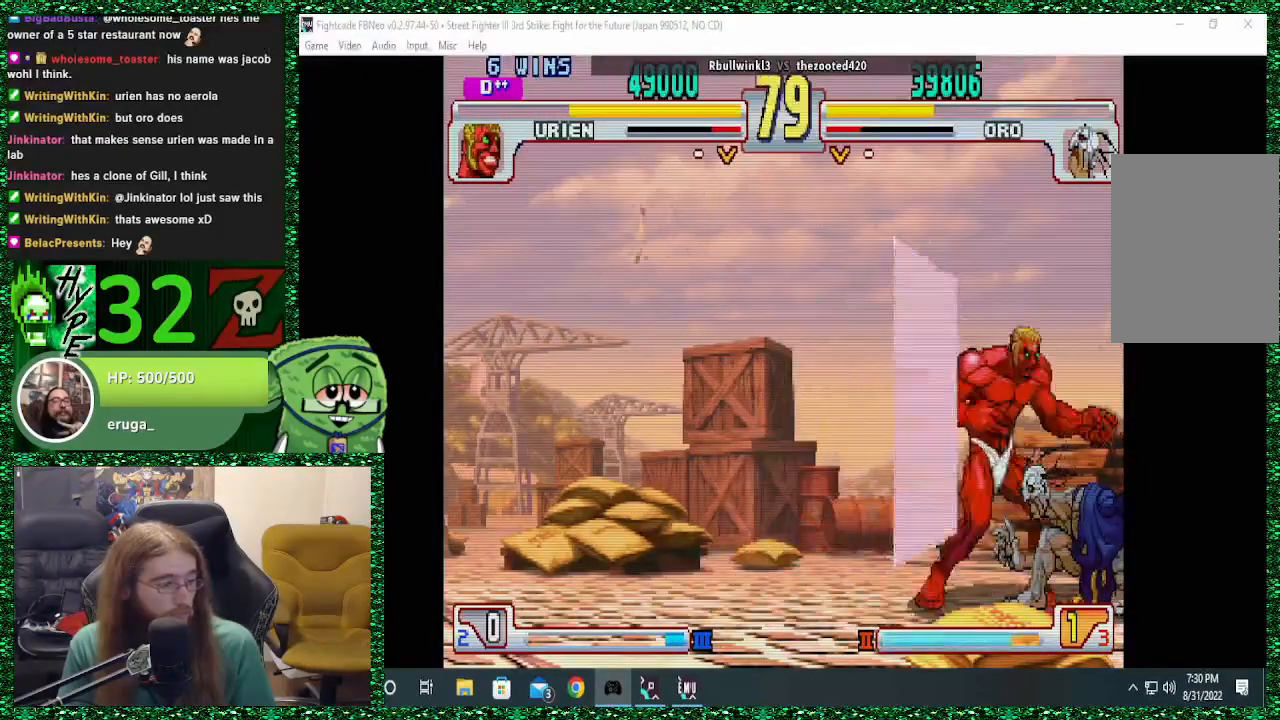
{"buttons": [], "left_stick": "down-right", "events": [[33, "R1", "down"], [167, "R1", "up"]]}
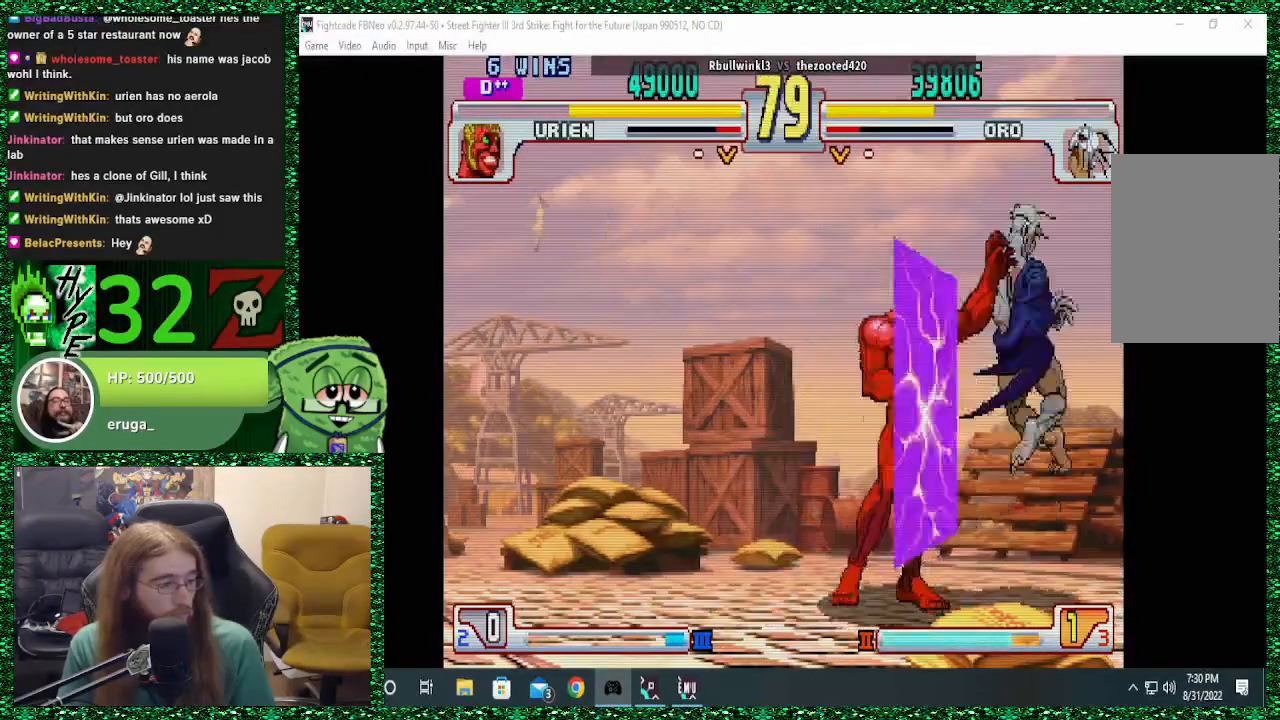
{"buttons": ["TRIANGLE", "R1"], "left_stick": "center", "events": [[133, "R1", "down"], [200, "TRIANGLE", "down"], [300, "SQUARE", "down"], [367, "R1", "up"], [367, "TRIANGLE", "up"], [433, "SQUARE", "up"], [433, "left_stick", "center"], [467, "R1", "down"], [500, "TRIANGLE", "down"]]}
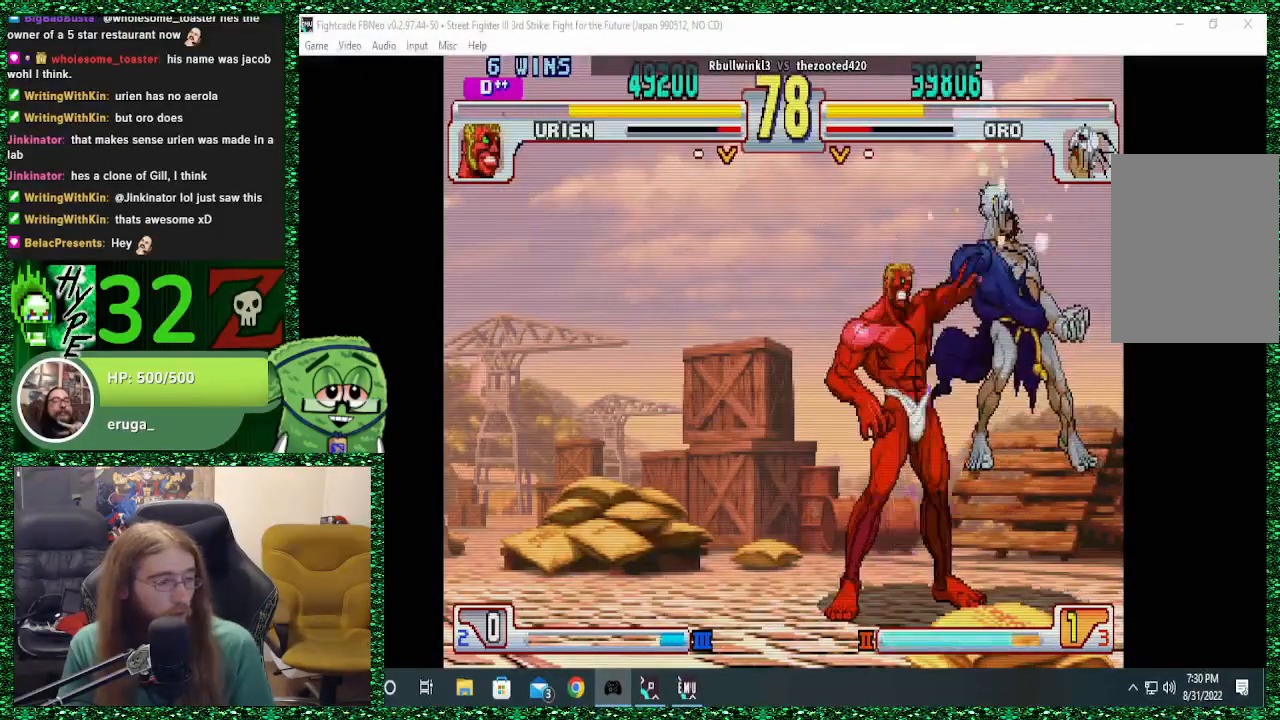
{"buttons": ["CROSS", "SQUARE", "TRIANGLE", "R1"], "left_stick": "down", "events": [[67, "SQUARE", "down"], [67, "left_stick", "left"], [100, "R1", "up"], [100, "TRIANGLE", "up"], [167, "SQUARE", "up"], [167, "left_stick", "center"], [200, "R1", "down"], [233, "SQUARE", "down"], [233, "TRIANGLE", "down"], [267, "left_stick", "down"], [333, "R1", "up"], [333, "TRIANGLE", "up"], [367, "SQUARE", "up"], [367, "left_stick", "left"], [433, "R1", "down"], [433, "TRIANGLE", "down"], [467, "SQUARE", "down"], [500, "CROSS", "down"], [500, "left_stick", "down"]]}
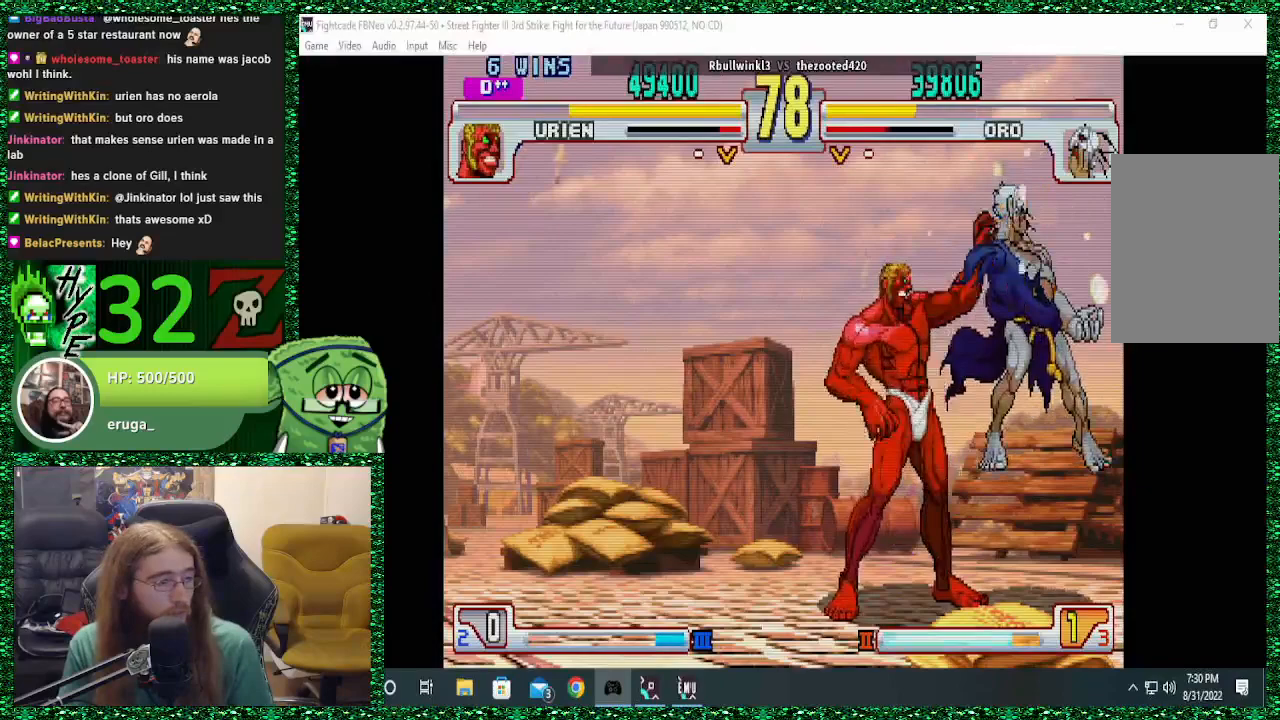
{"buttons": ["CIRCLE", "SQUARE", "TRIANGLE", "R1"], "left_stick": "left", "events": [[33, "R1", "up"], [33, "TRIANGLE", "up"], [67, "CROSS", "up"], [67, "SQUARE", "up"], [67, "left_stick", "center"], [133, "CIRCLE", "down"], [133, "CROSS", "down"], [133, "R1", "down"], [133, "R2", "down"], [133, "SQUARE", "down"], [133, "TRIANGLE", "down"], [133, "left_stick", "left"], [167, "CIRCLE", "up"], [200, "R2", "up"], [200, "left_stick", "down"], [233, "R1", "up"], [233, "TRIANGLE", "up"], [267, "CIRCLE", "down"], [267, "CROSS", "up"], [267, "R1", "down"], [267, "R2", "down"], [267, "SQUARE", "up"], [267, "TRIANGLE", "down"], [300, "SQUARE", "down"], [300, "left_stick", "up-left"], [333, "CIRCLE", "up"], [333, "CROSS", "down"], [333, "R2", "up"], [400, "R1", "up"], [400, "TRIANGLE", "up"], [400, "left_stick", "down"], [433, "CROSS", "up"], [433, "SQUARE", "up"], [467, "CIRCLE", "down"], [467, "R1", "down"], [467, "R2", "down"], [467, "TRIANGLE", "down"], [500, "R2", "up"], [500, "SQUARE", "down"], [500, "left_stick", "left"]]}
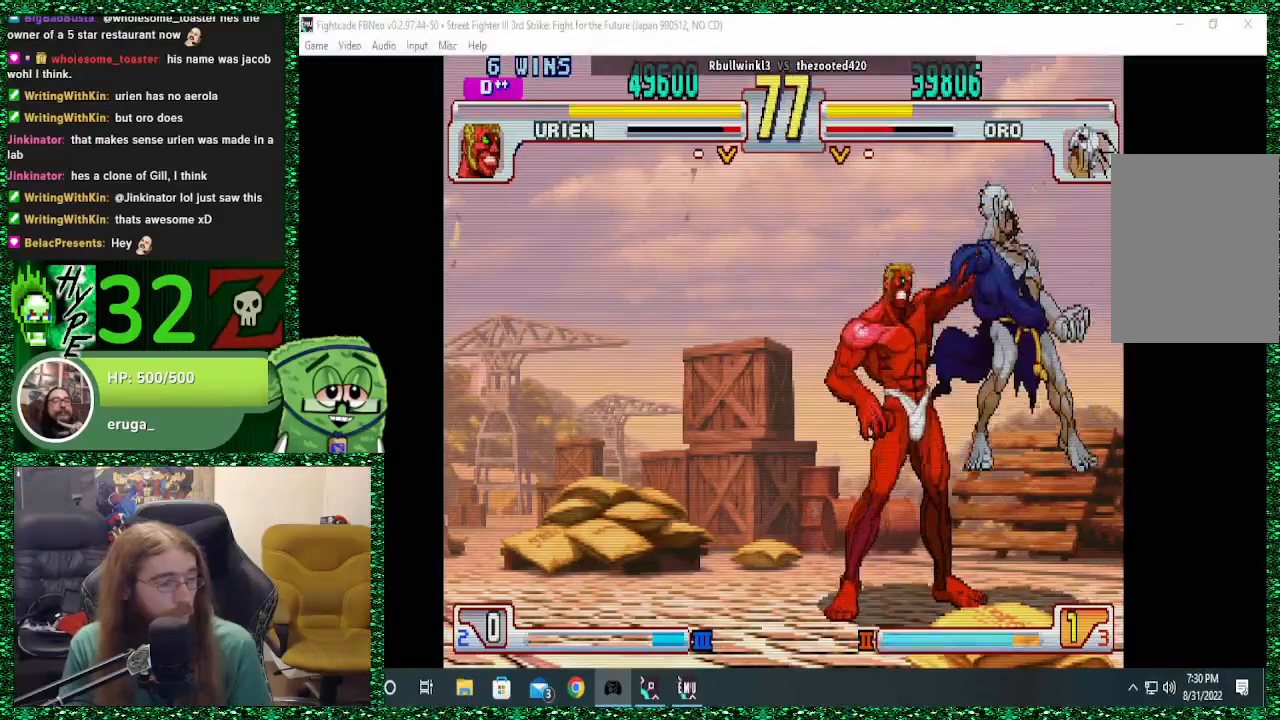
{"buttons": [], "left_stick": "center", "events": [[33, "CIRCLE", "up"], [100, "R1", "up"], [100, "TRIANGLE", "up"], [133, "SQUARE", "up"], [133, "left_stick", "center"], [367, "left_stick", "down"], [467, "left_stick", "center"]]}
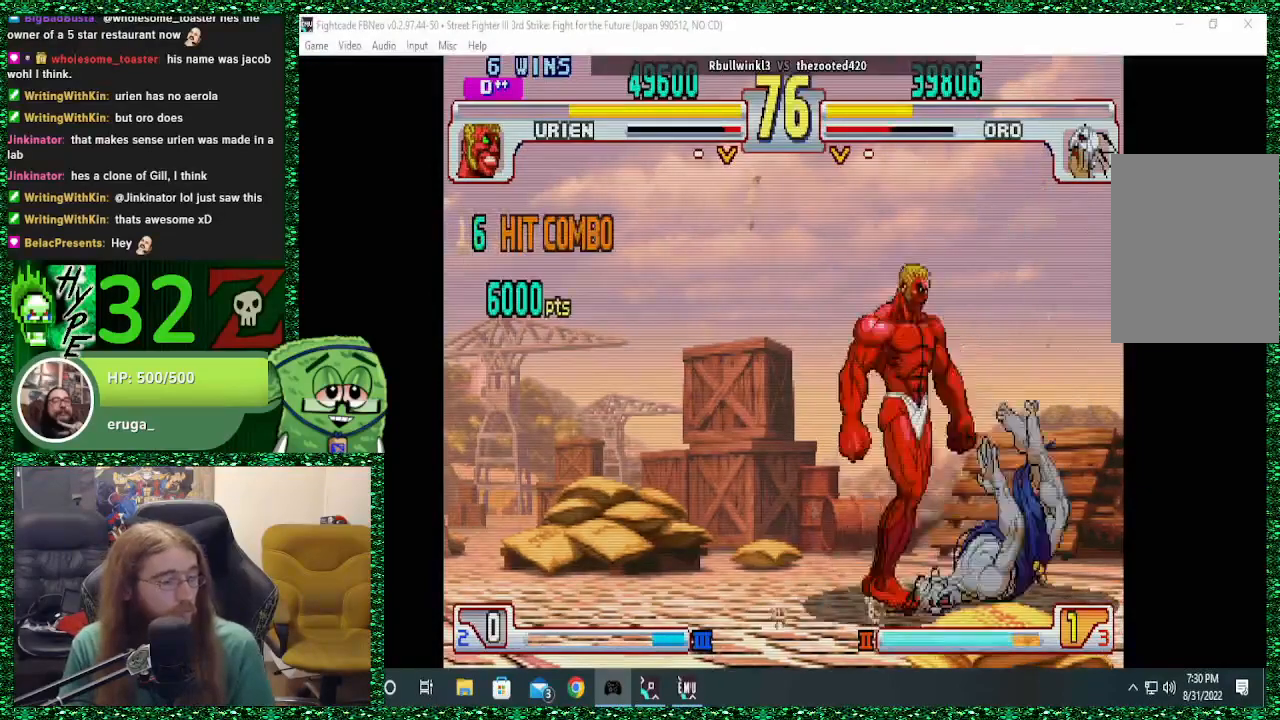
{"buttons": [], "left_stick": "right", "events": [[67, "left_stick", "down"], [200, "left_stick", "right"]]}
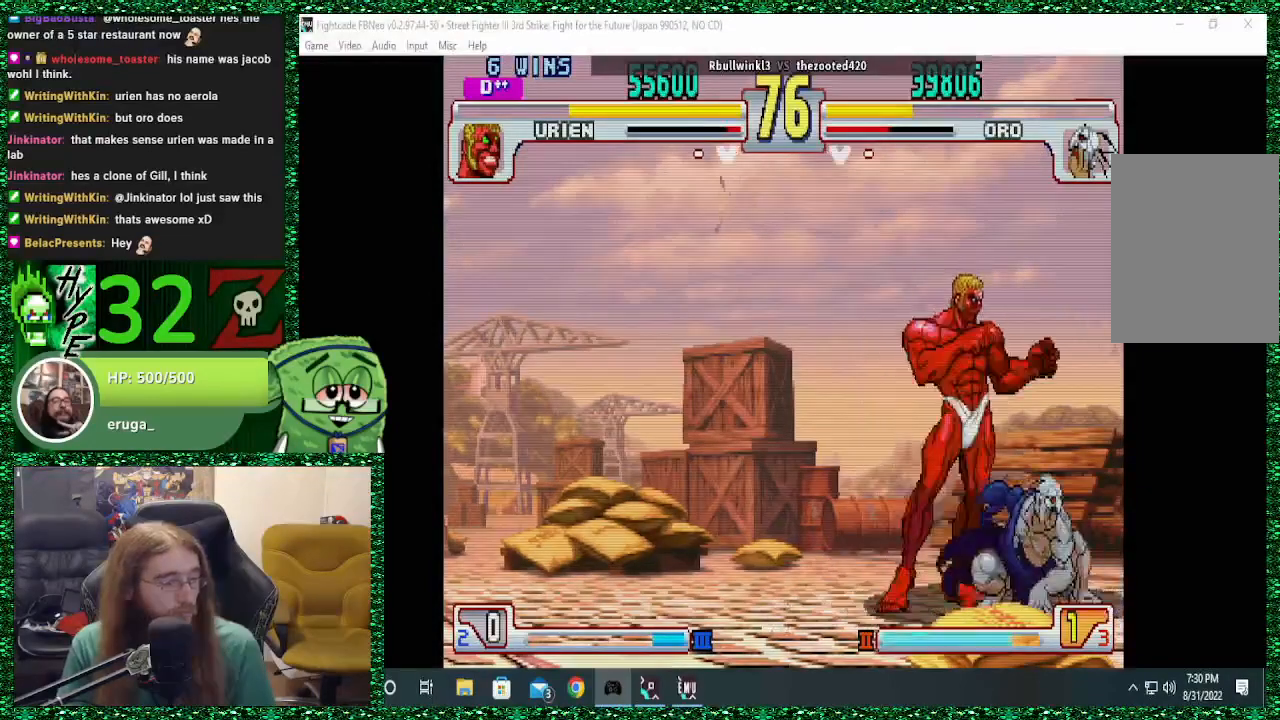
{"buttons": [], "left_stick": "down-right", "events": [[100, "CIRCLE", "down"], [133, "CROSS", "down"], [133, "SQUARE", "down"], [167, "SQUARE", "up"], [200, "CROSS", "up"], [233, "CIRCLE", "up"], [267, "CIRCLE", "down"], [267, "CROSS", "down"], [333, "CROSS", "up"], [367, "CIRCLE", "up"], [433, "left_stick", "down-right"]]}
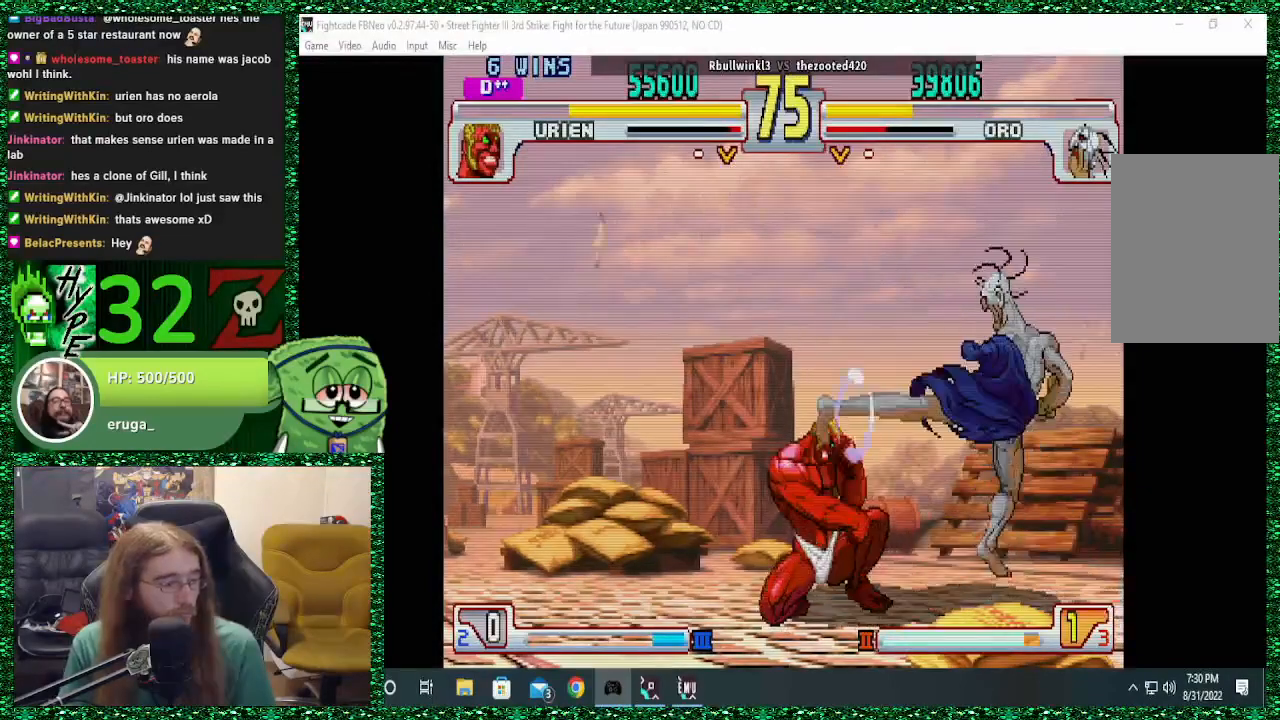
{"buttons": [], "left_stick": "down-right", "events": [[267, "CIRCLE", "down"], [400, "CIRCLE", "up"]]}
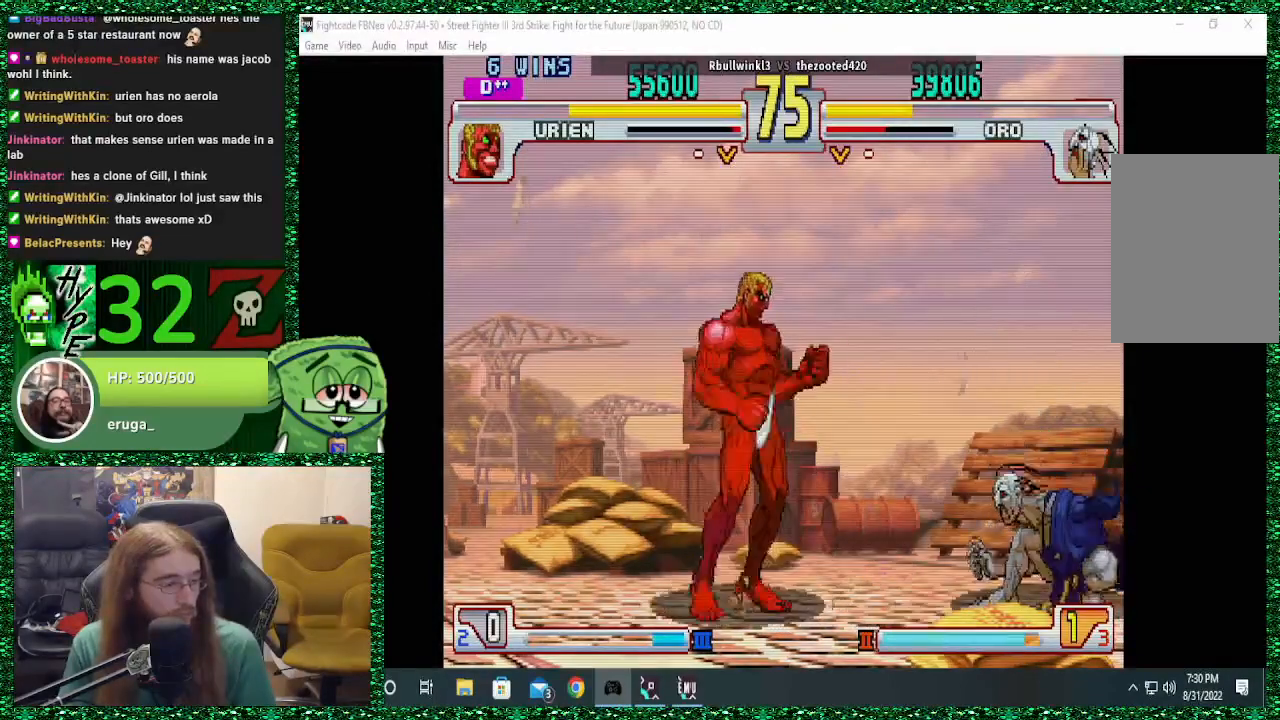
{"buttons": [], "left_stick": "down-right", "events": []}
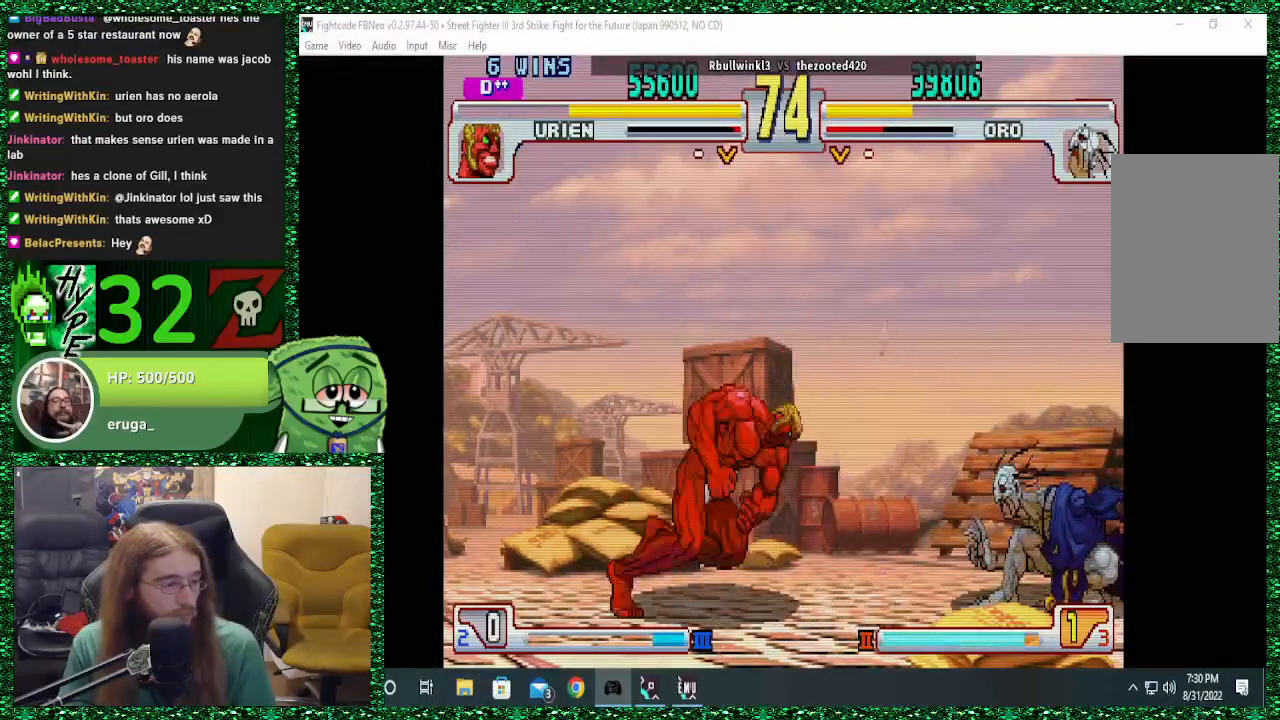
{"buttons": [], "left_stick": "down-right", "events": []}
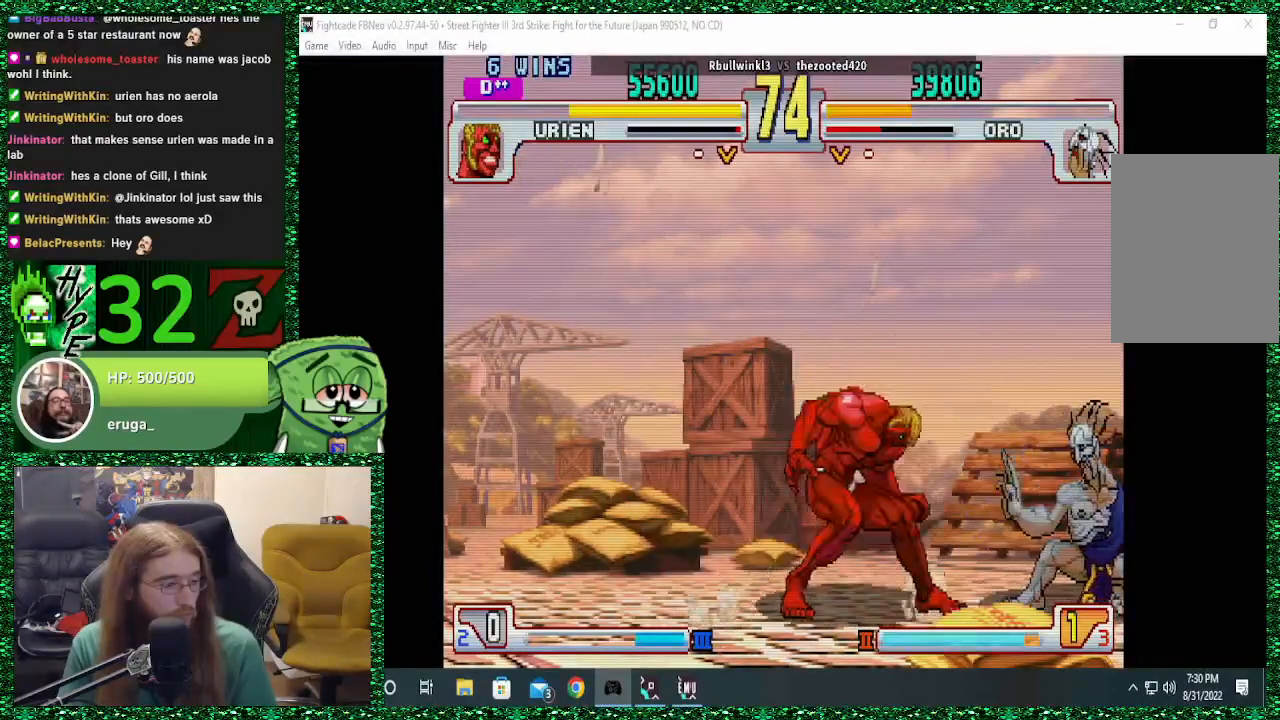
{"buttons": [], "left_stick": "down-right", "events": [[67, "TRIANGLE", "down"], [167, "TRIANGLE", "up"], [233, "TRIANGLE", "down"], [367, "TRIANGLE", "up"]]}
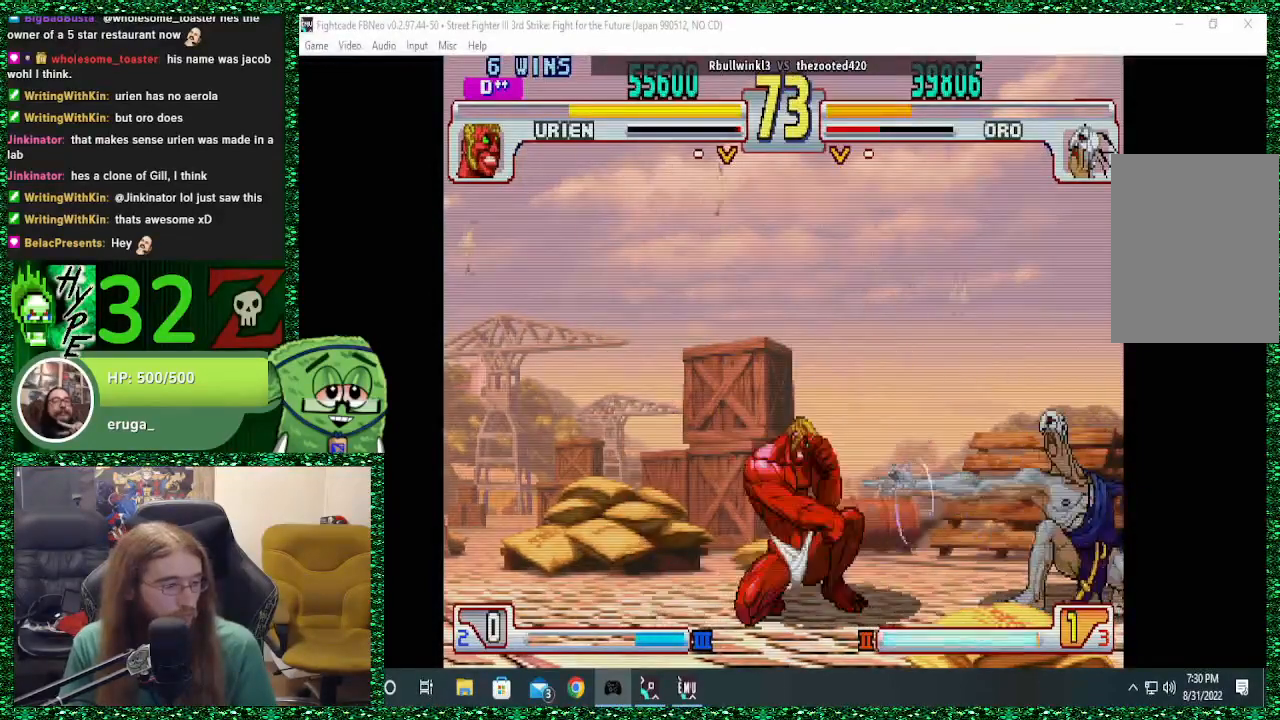
{"buttons": [], "left_stick": "up", "events": [[267, "left_stick", "center"], [367, "left_stick", "left"], [433, "left_stick", "up"]]}
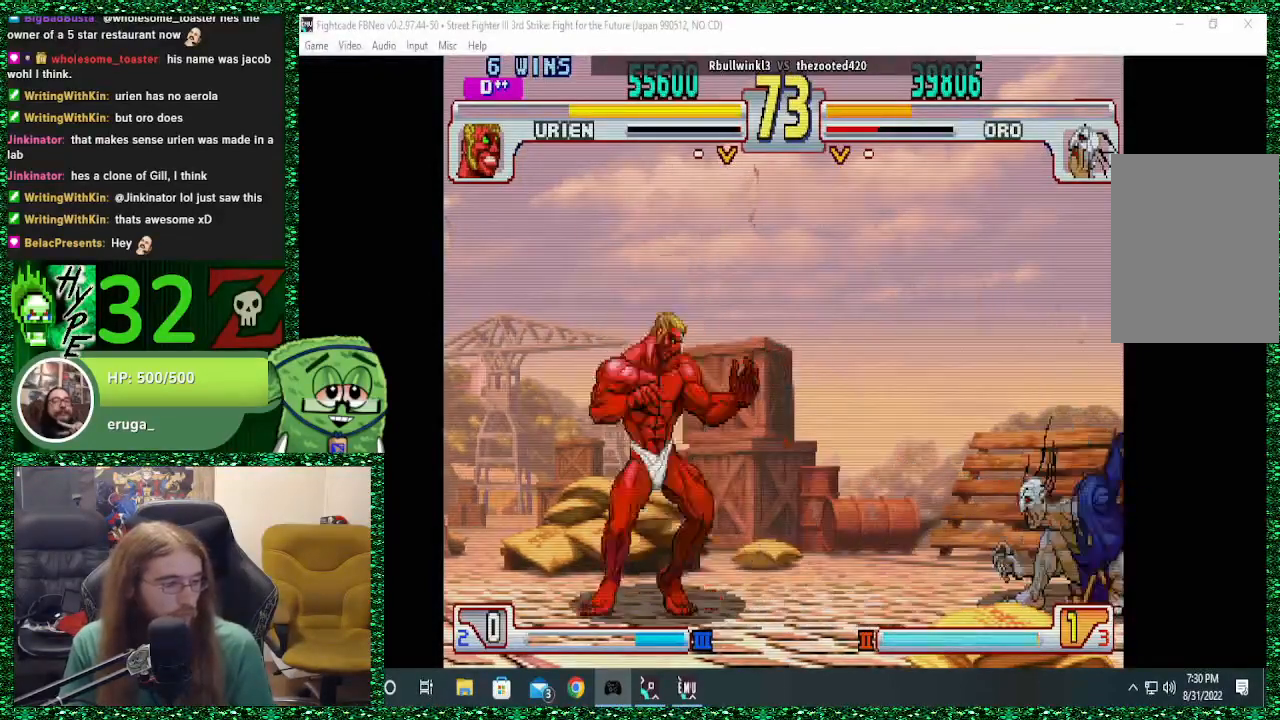
{"buttons": [], "left_stick": "center", "events": [[33, "left_stick", "center"]]}
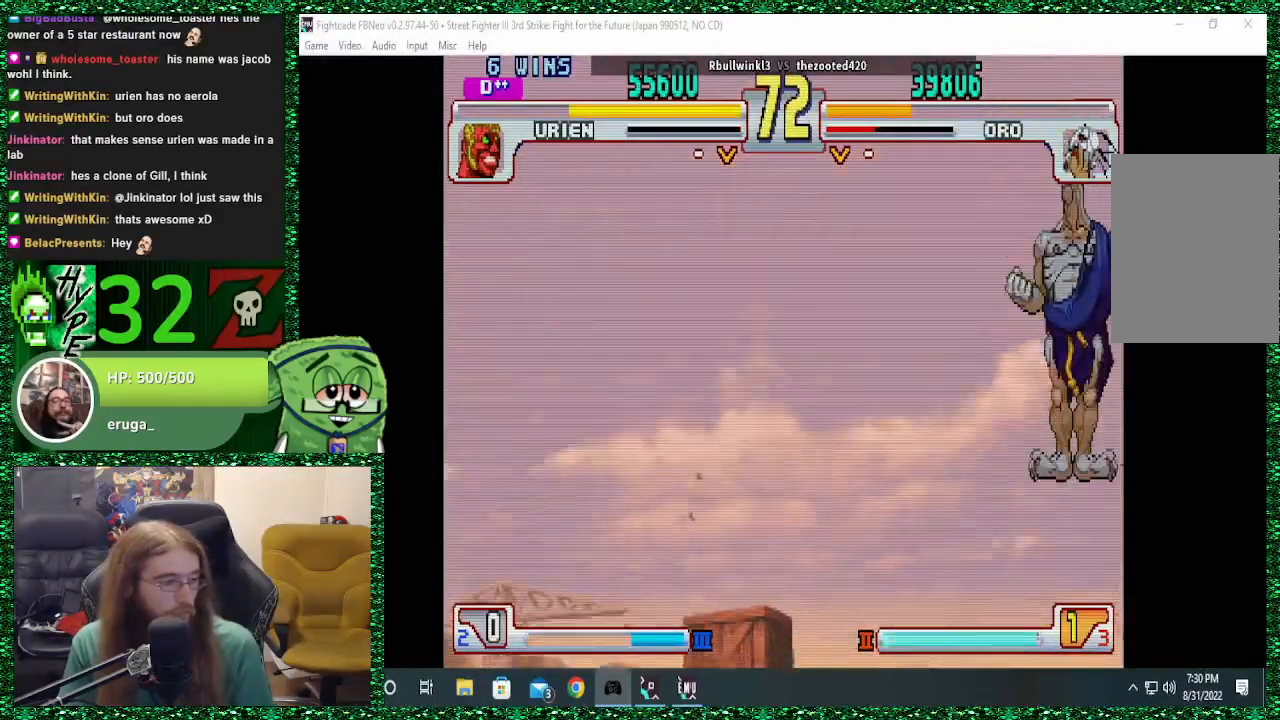
{"buttons": [], "left_stick": "down-right", "events": [[133, "R2", "down"], [267, "R2", "up"], [267, "left_stick", "right"], [400, "left_stick", "down-right"]]}
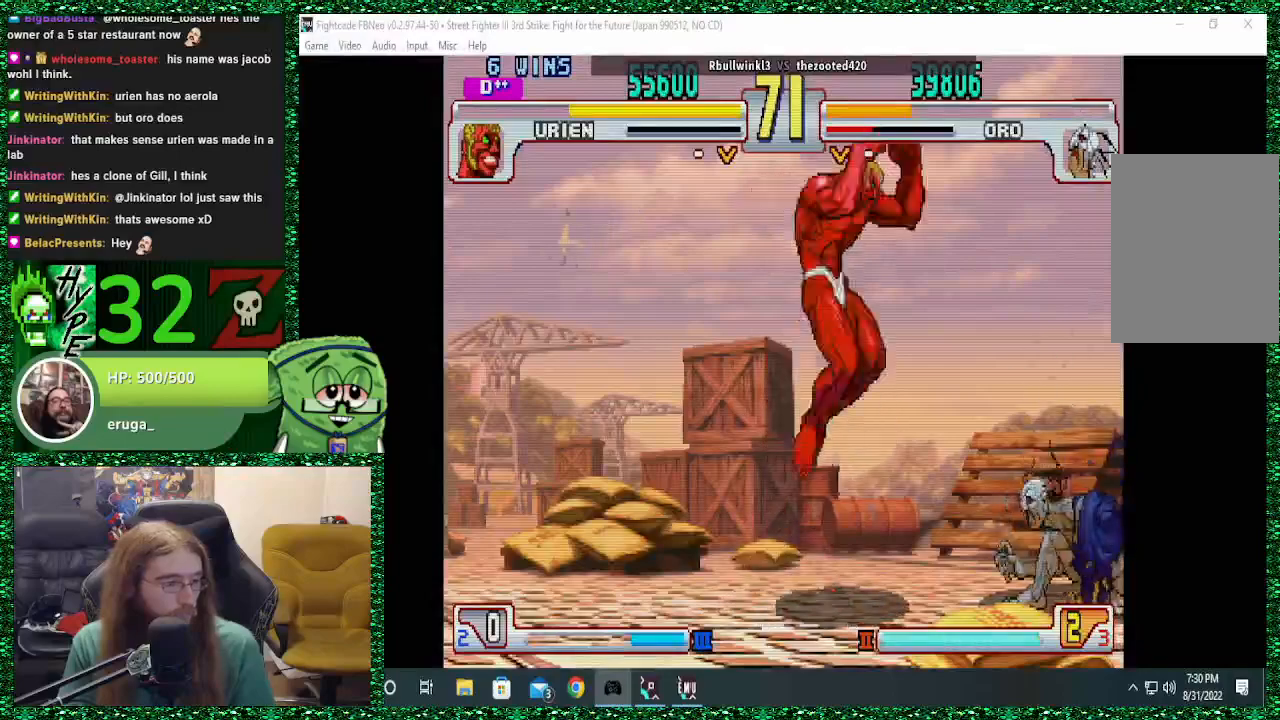
{"buttons": [], "left_stick": "right", "events": [[67, "TRIANGLE", "down"], [167, "TRIANGLE", "up"], [300, "left_stick", "right"]]}
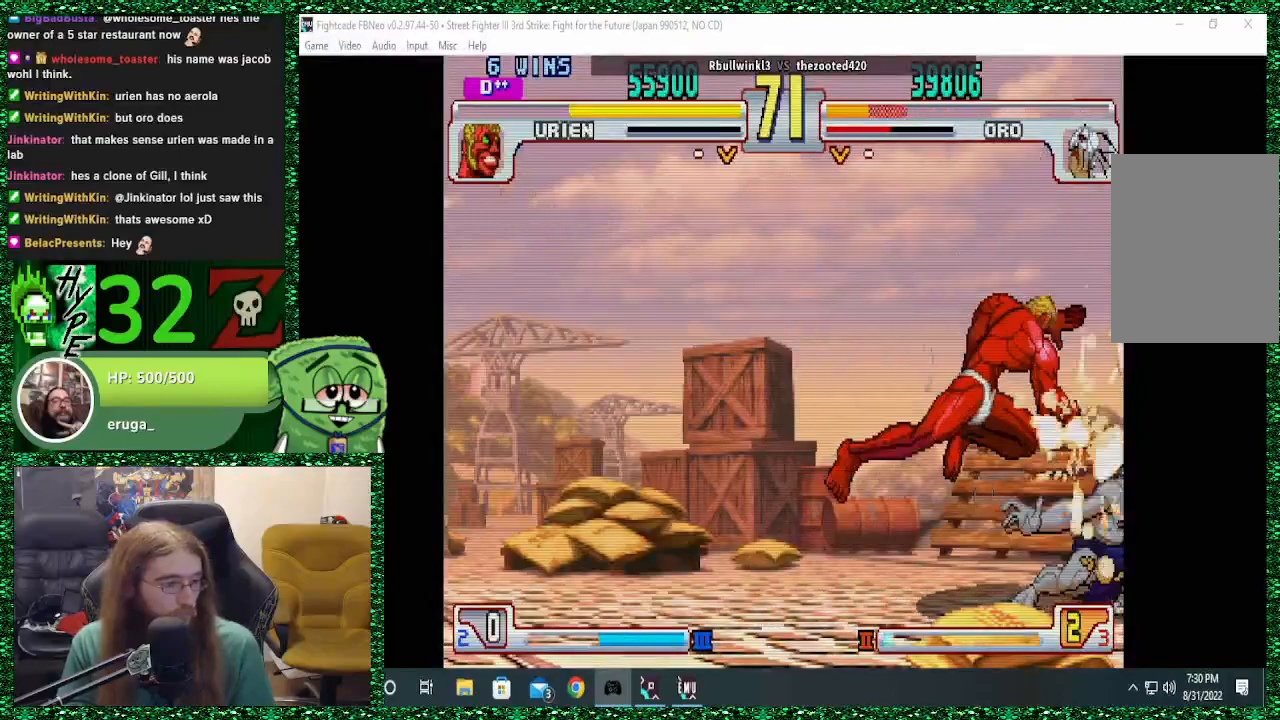
{"buttons": ["CROSS"], "left_stick": "down-right", "events": [[67, "CIRCLE", "down"], [67, "CROSS", "down"], [67, "SQUARE", "down"], [133, "CIRCLE", "up"], [133, "CROSS", "up"], [133, "SQUARE", "up"], [233, "CIRCLE", "down"], [233, "CROSS", "down"], [233, "SQUARE", "down"], [267, "CIRCLE", "up"], [267, "CROSS", "up"], [267, "SQUARE", "up"], [333, "CIRCLE", "down"], [333, "CROSS", "down"], [400, "CIRCLE", "up"], [400, "CROSS", "up"], [467, "CROSS", "down"], [500, "left_stick", "down-right"]]}
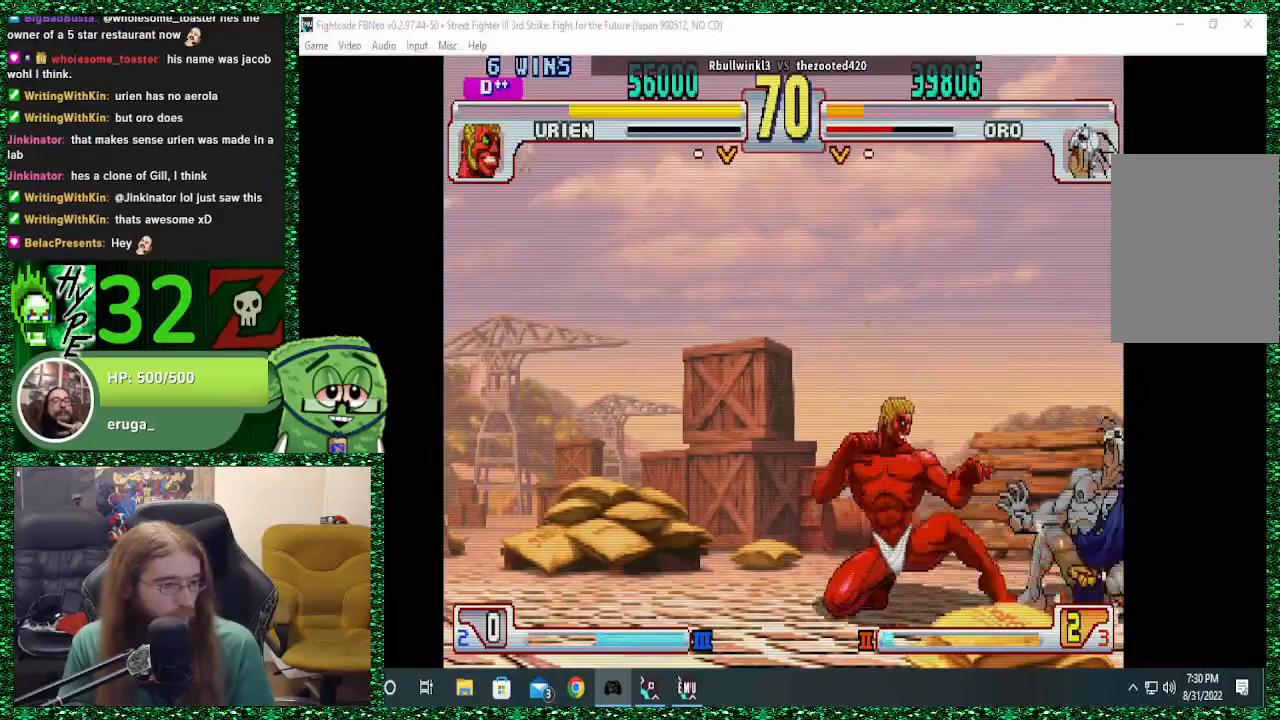
{"buttons": [], "left_stick": "down-right", "events": [[33, "CROSS", "up"], [100, "CROSS", "down"], [167, "CROSS", "up"], [300, "CIRCLE", "down"], [367, "CIRCLE", "up"]]}
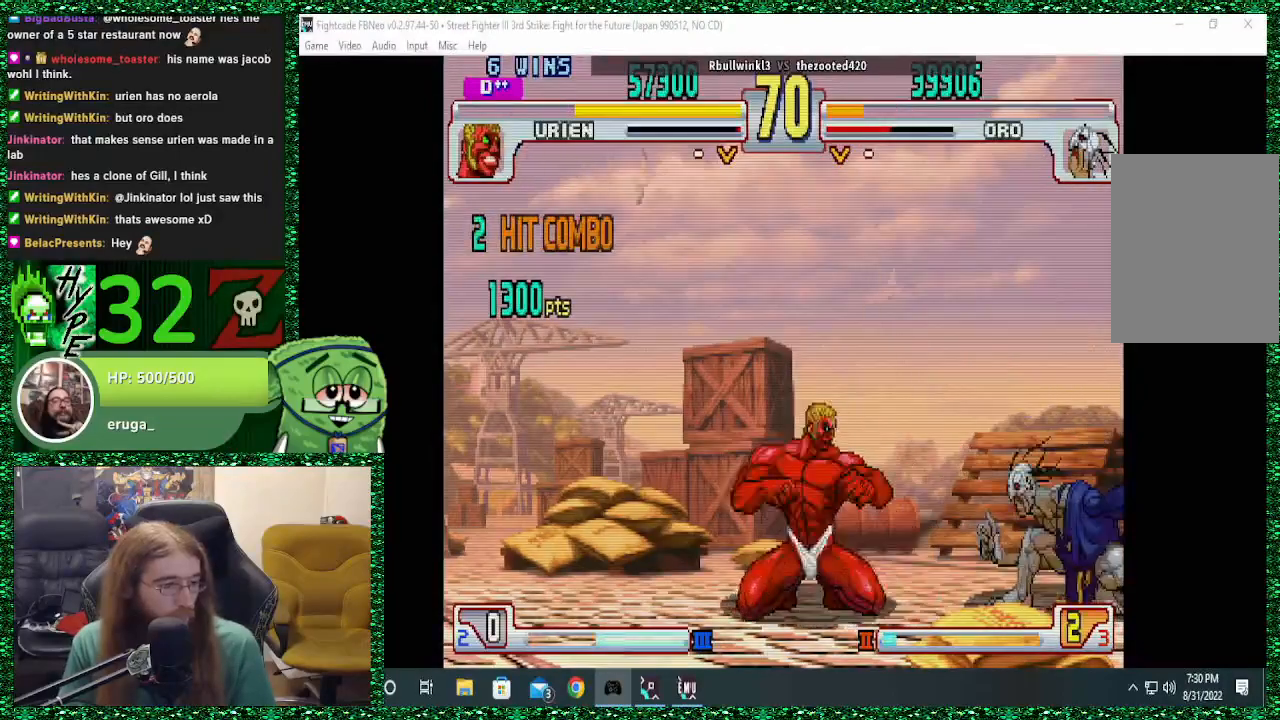
{"buttons": [], "left_stick": "center", "events": [[433, "left_stick", "left"], [500, "left_stick", "center"]]}